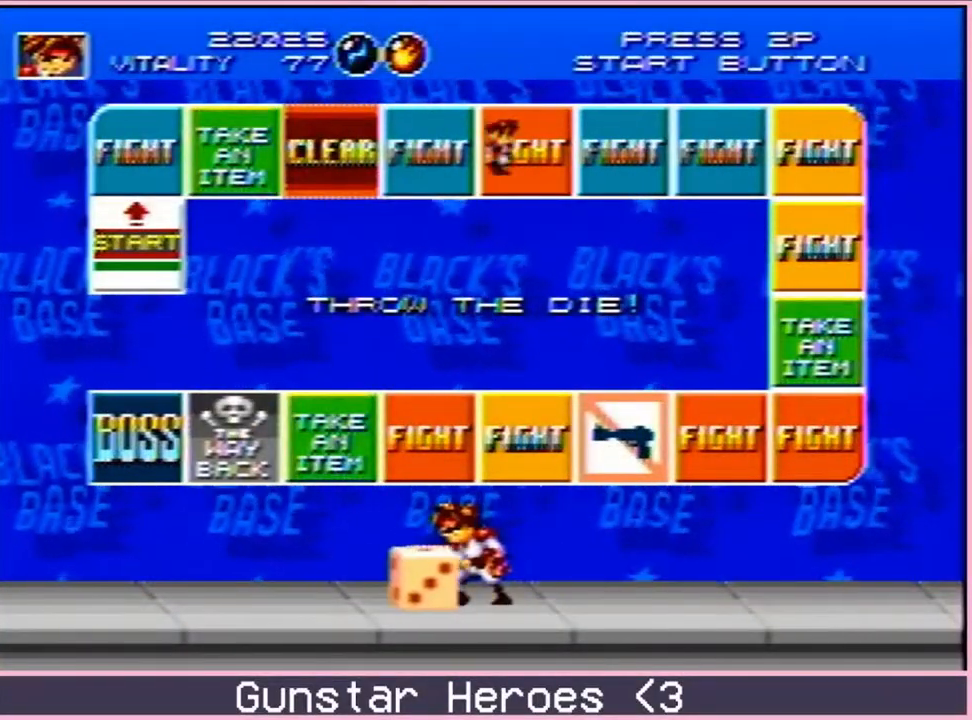
Gameplay with a controller; each line is a JSON object with the inputs held at the frame after it. "events" lists button and stick changes between this image and that frame as [ms after this image, input, new state], when the widget could be followed in between. Not read: L3 R3.
{"buttons": [], "events": []}
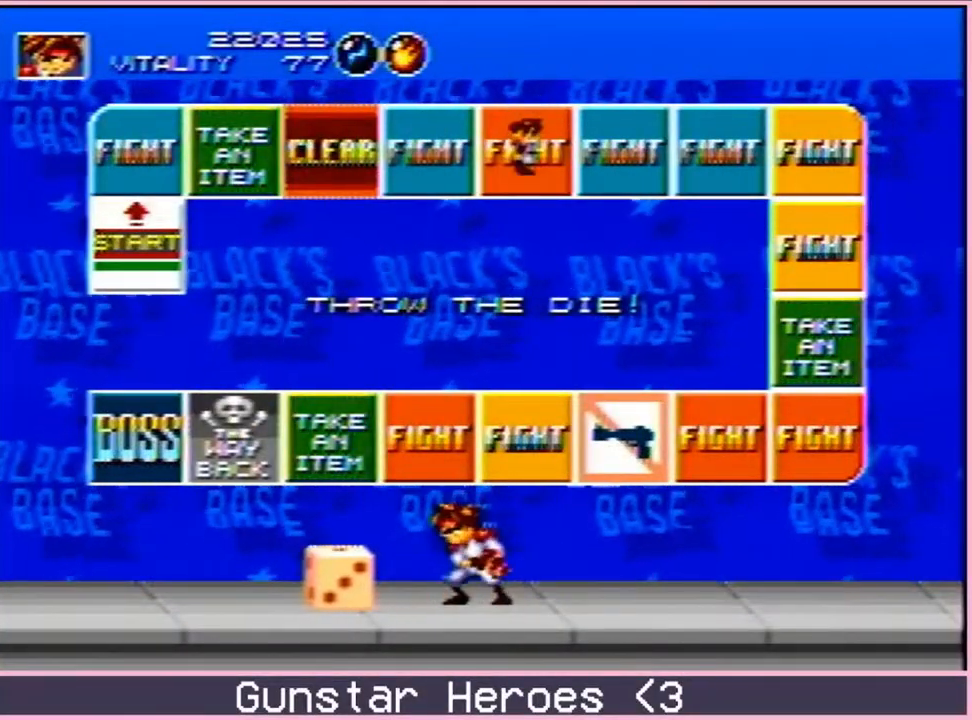
{"buttons": [], "events": []}
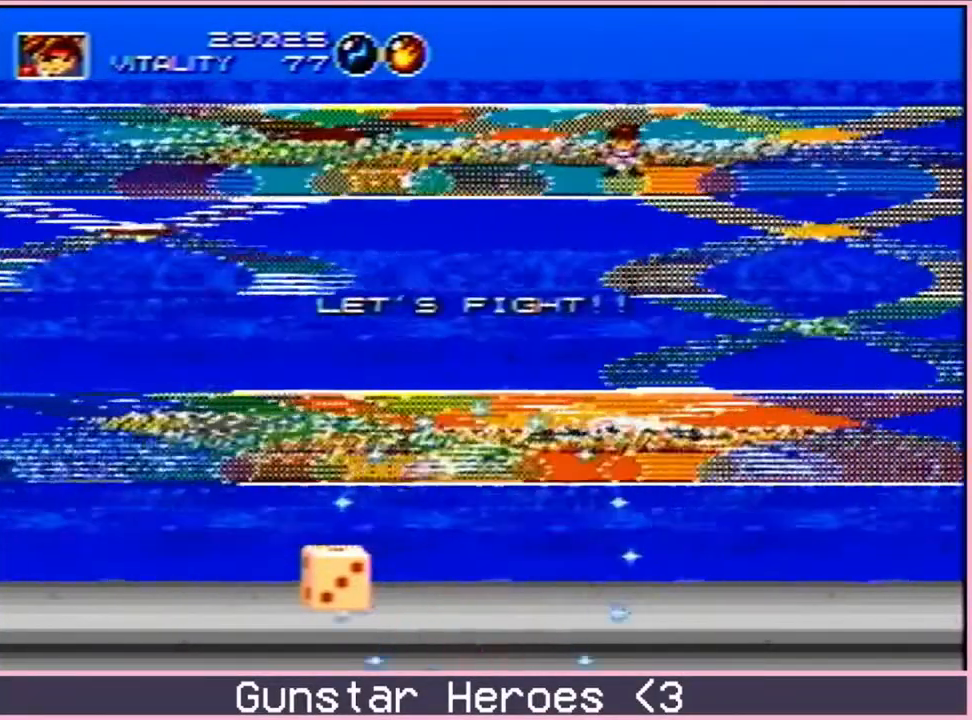
{"buttons": [], "events": []}
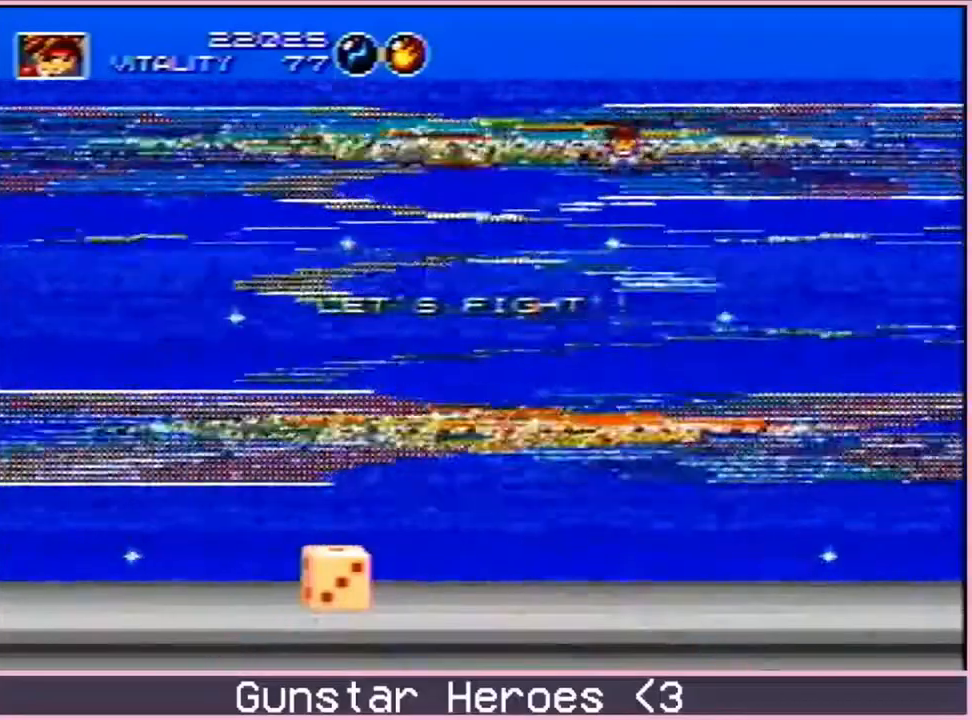
{"buttons": [], "events": []}
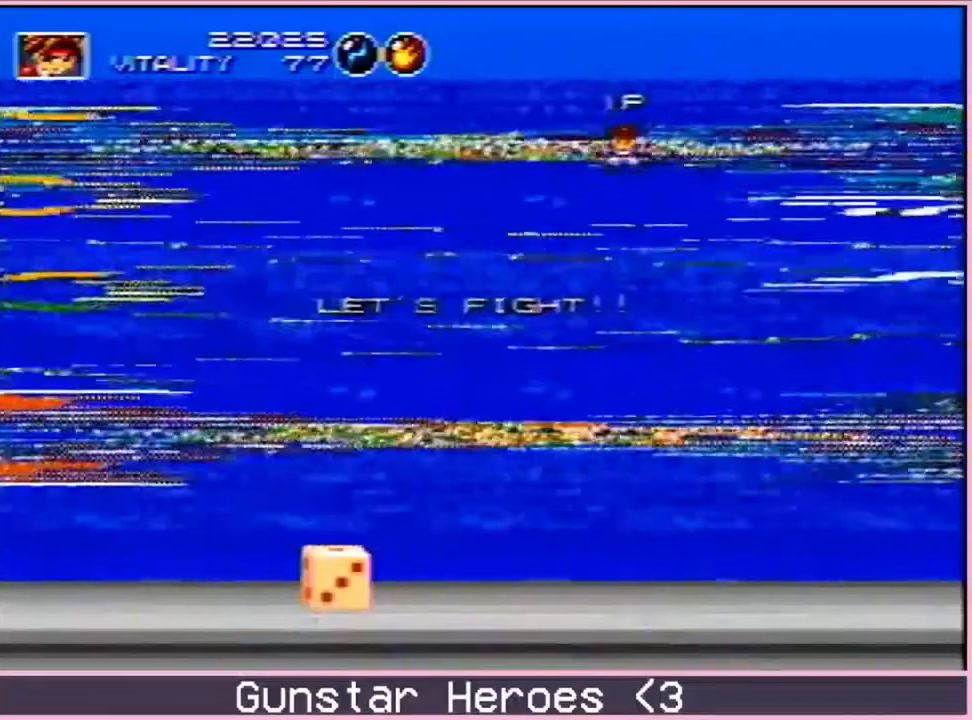
{"buttons": [], "events": []}
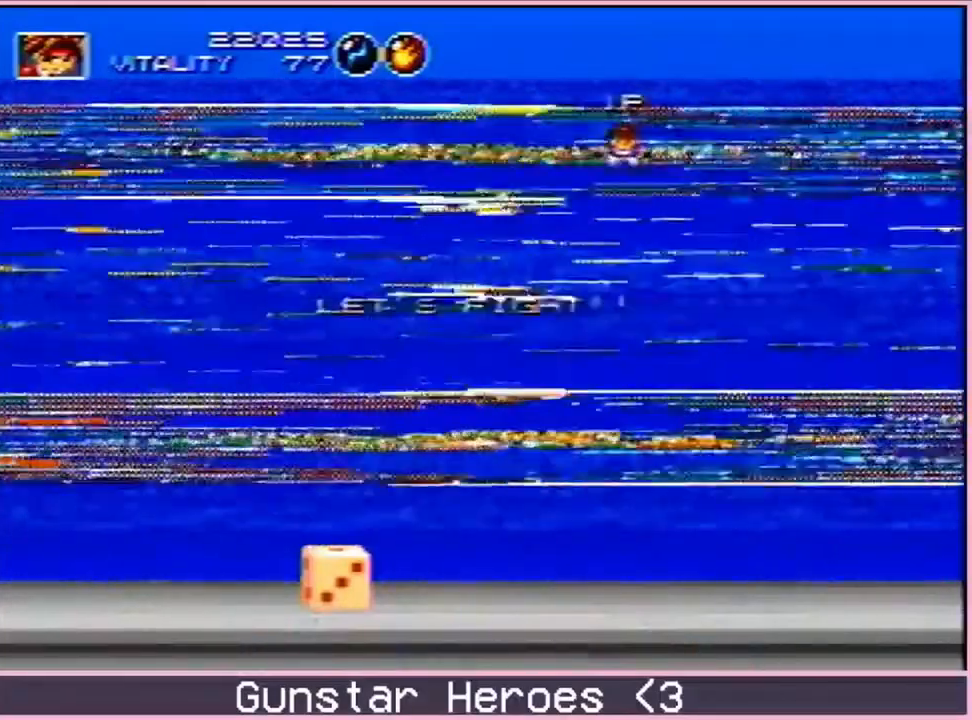
{"buttons": ["C"], "events": [[150, "C", "down"], [200, "B", "down"], [317, "B", "up"]]}
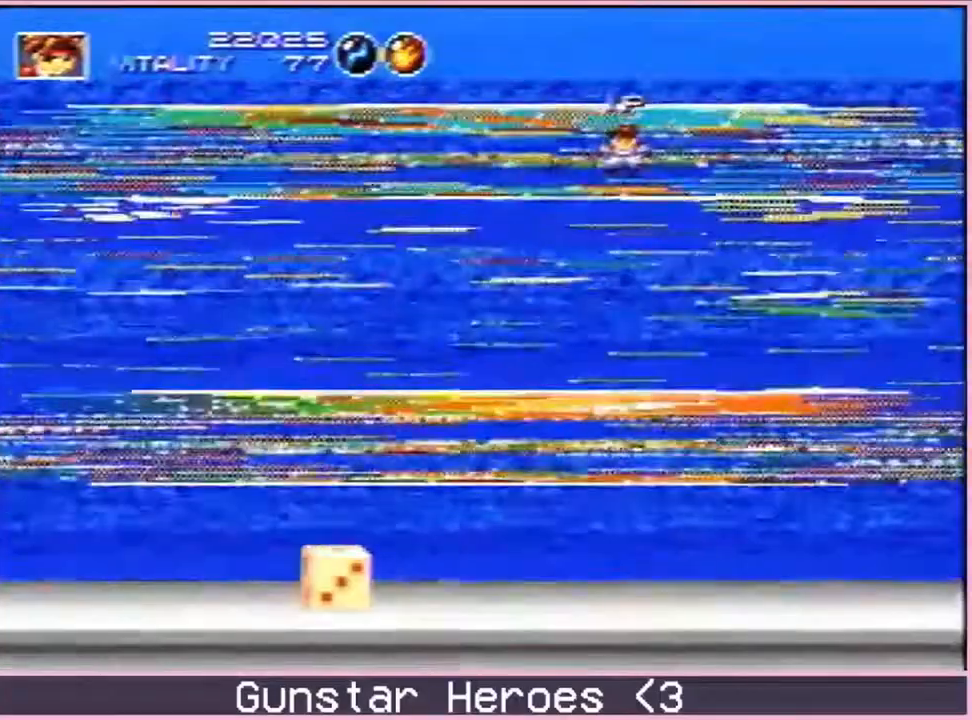
{"buttons": [], "events": [[250, "C", "up"]]}
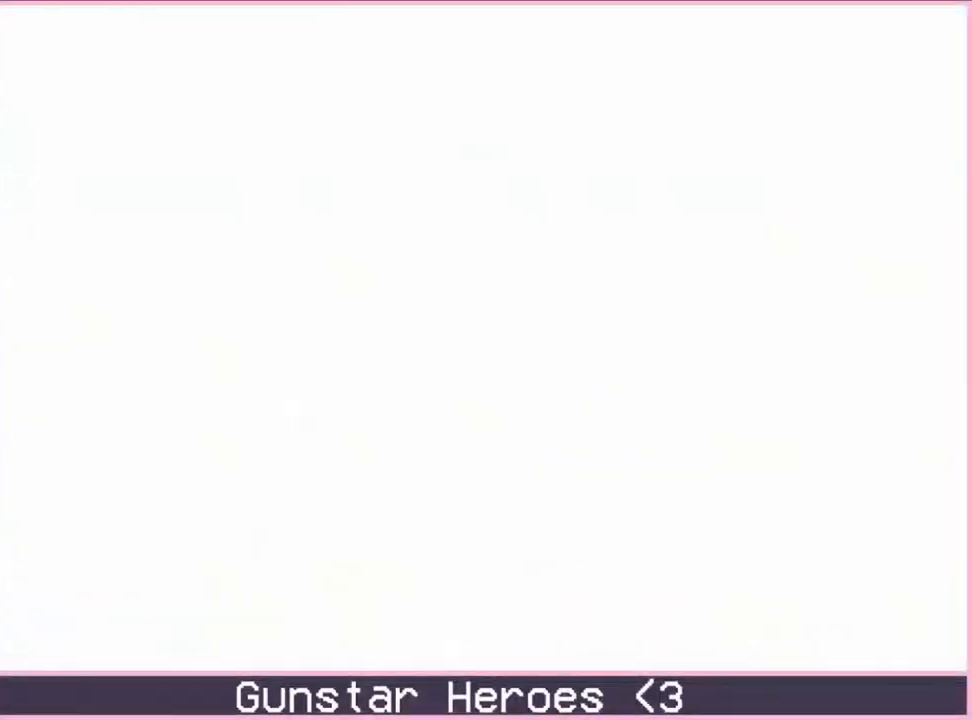
{"buttons": [], "events": []}
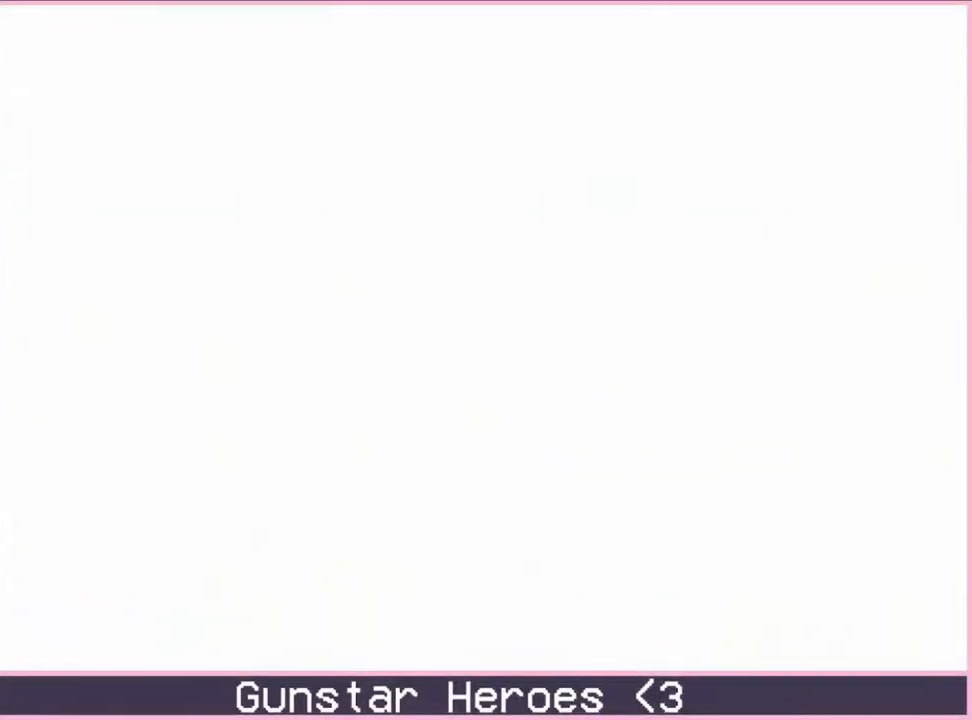
{"buttons": ["C"], "events": [[233, "C", "down"], [300, "B", "down"], [383, "C", "up"], [433, "B", "up"], [500, "C", "down"]]}
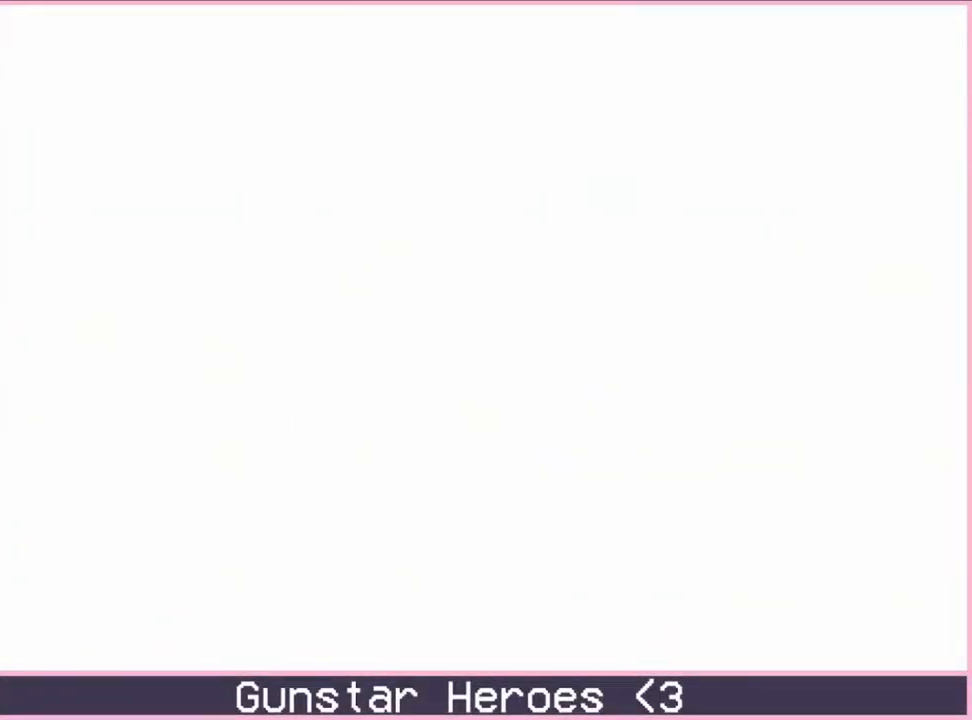
{"buttons": [], "events": [[50, "B", "down"], [67, "C", "up"], [100, "B", "up"], [200, "C", "down"], [233, "B", "down"], [283, "B", "up"], [283, "C", "up"]]}
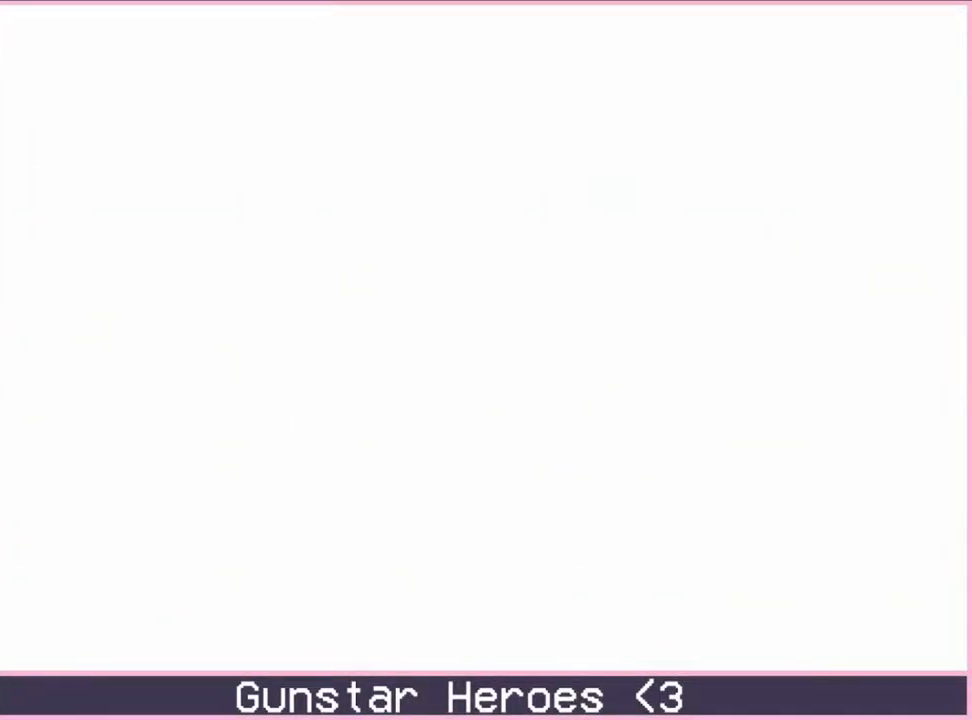
{"buttons": ["DPAD_DOWN"], "events": [[383, "DPAD_DOWN", "down"]]}
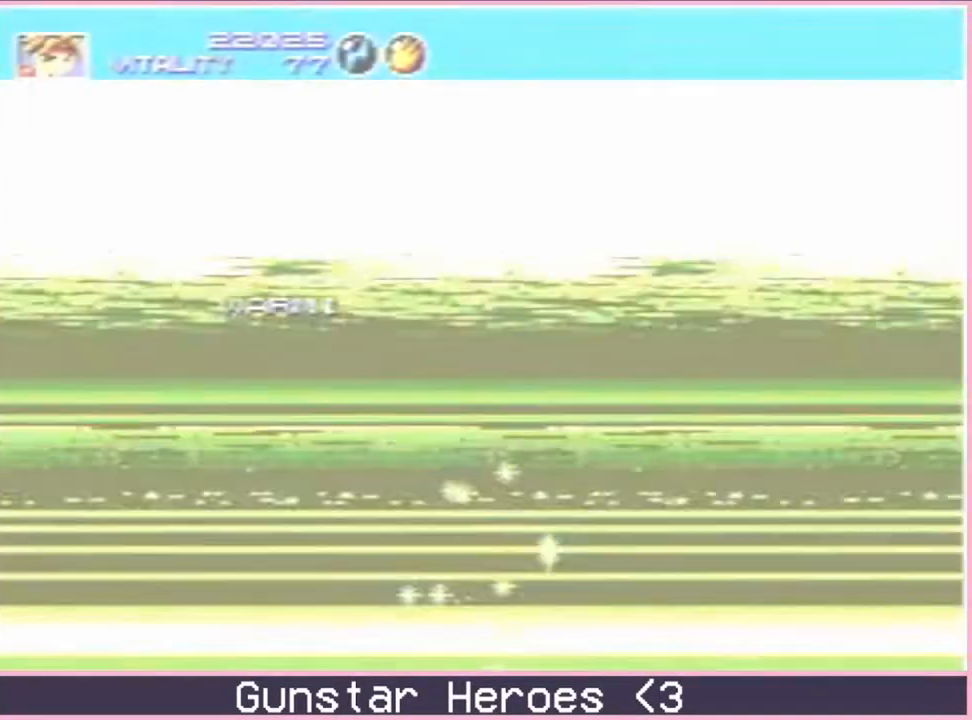
{"buttons": ["B", "DPAD_DOWN"], "events": [[217, "B", "down"]]}
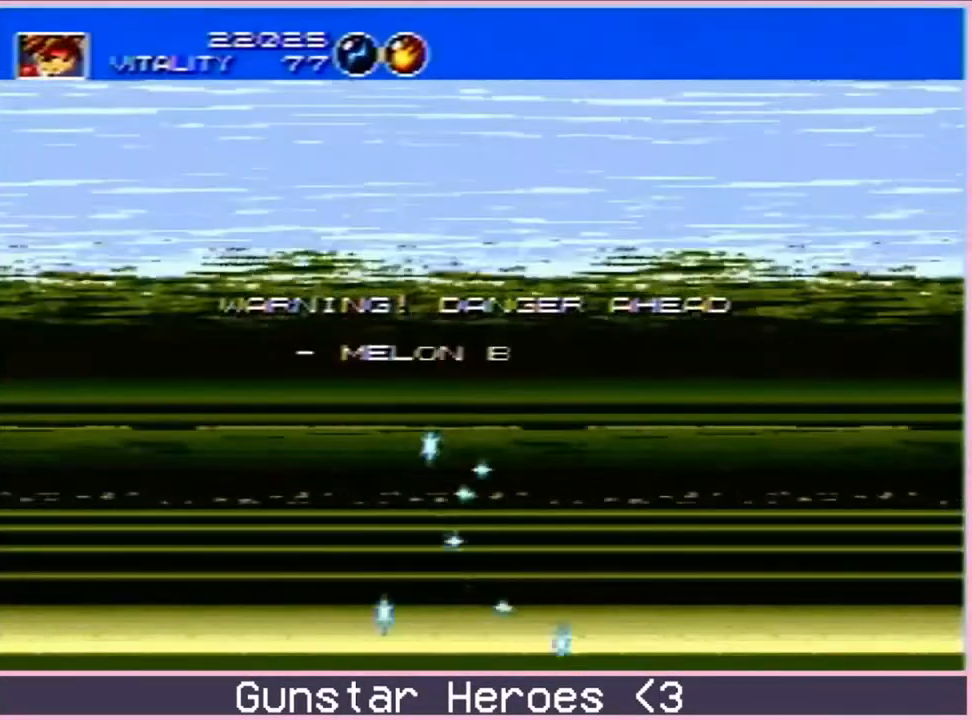
{"buttons": [], "events": [[433, "DPAD_DOWN", "up"], [500, "B", "up"]]}
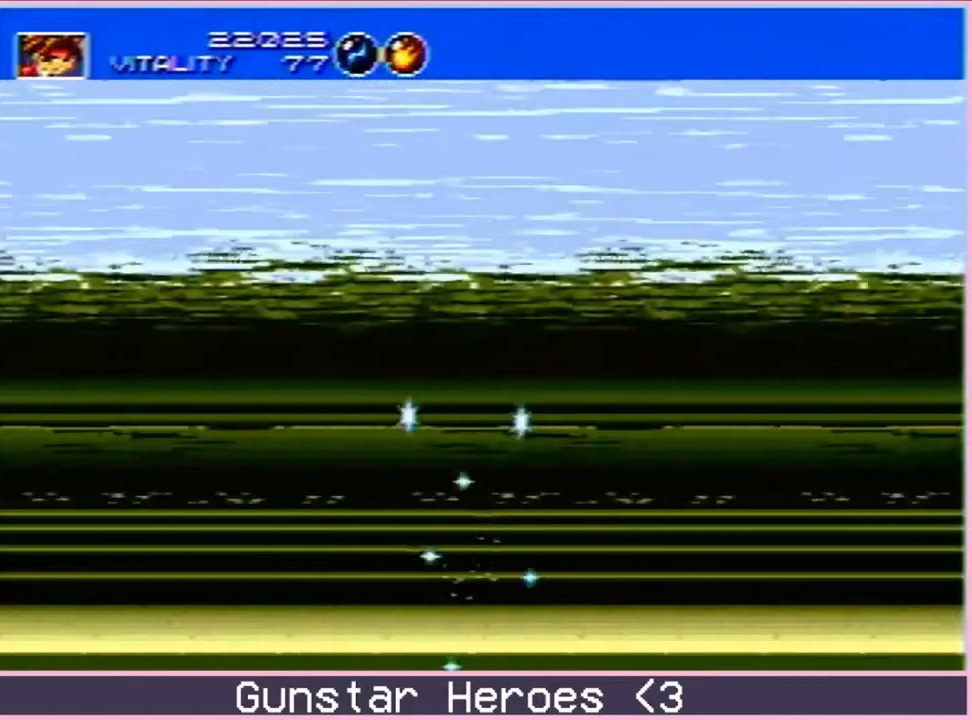
{"buttons": ["B", "DPAD_UP"], "events": [[117, "DPAD_UP", "down"], [233, "B", "down"]]}
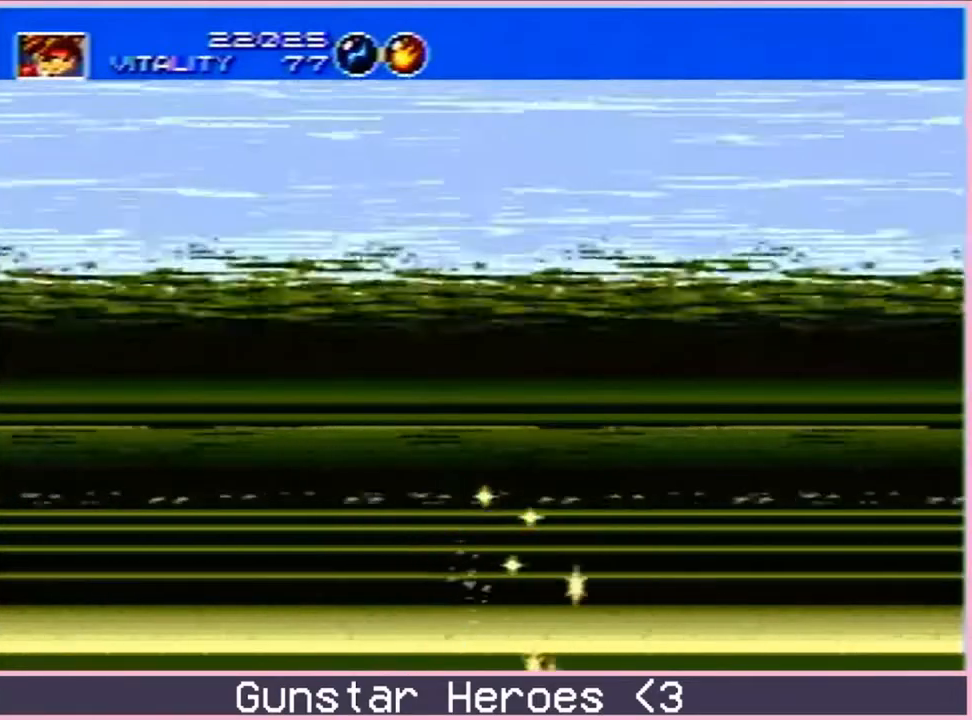
{"buttons": ["B", "DPAD_UP"], "events": []}
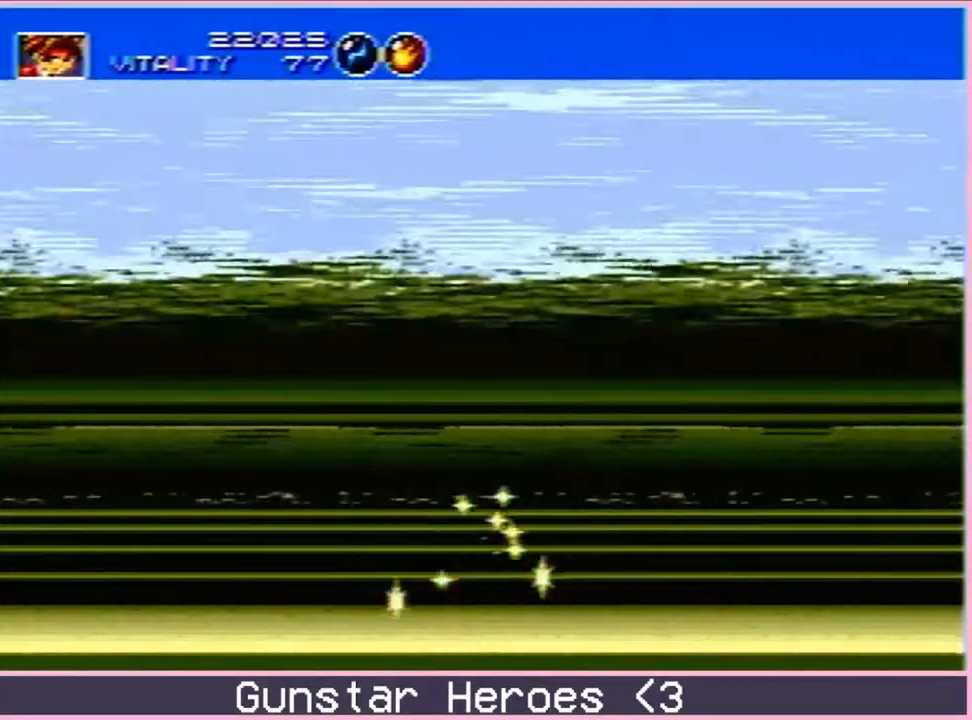
{"buttons": ["B", "C", "DPAD_UP"], "events": [[483, "C", "down"]]}
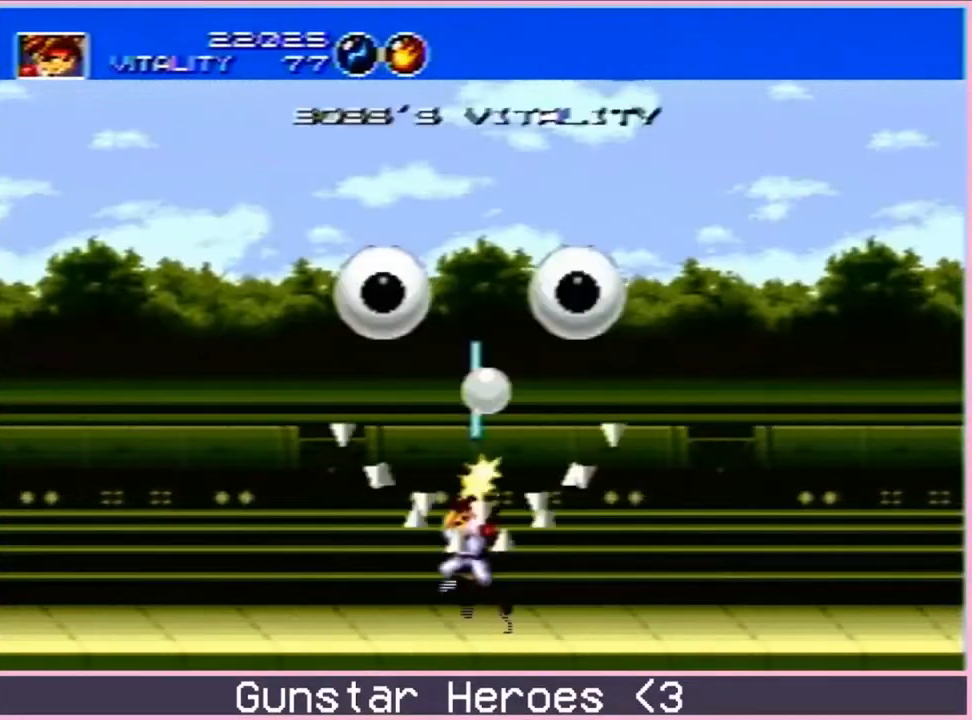
{"buttons": ["B", "DPAD_UP"], "events": [[300, "C", "up"]]}
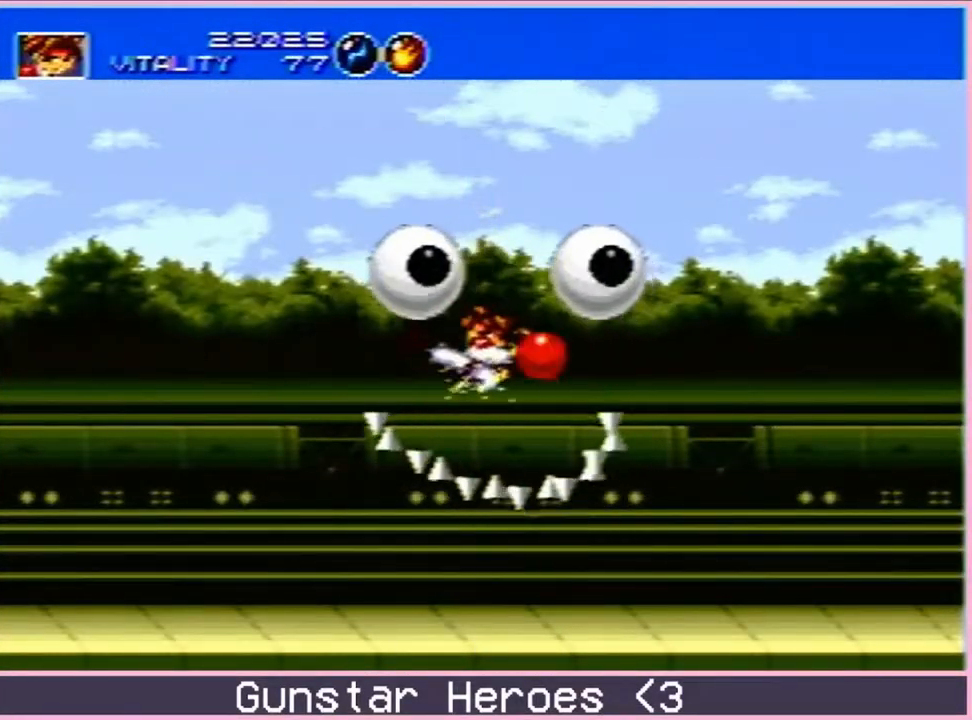
{"buttons": ["B", "DPAD_UP"], "events": []}
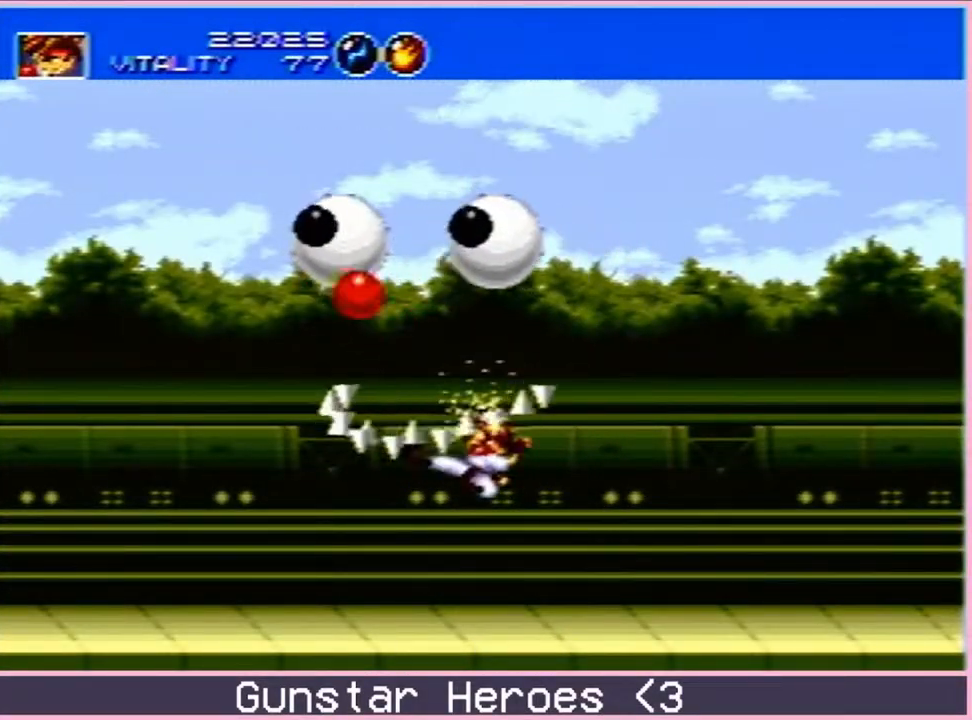
{"buttons": ["B", "C", "DPAD_UP"], "events": [[283, "C", "down"], [383, "C", "up"], [467, "C", "down"]]}
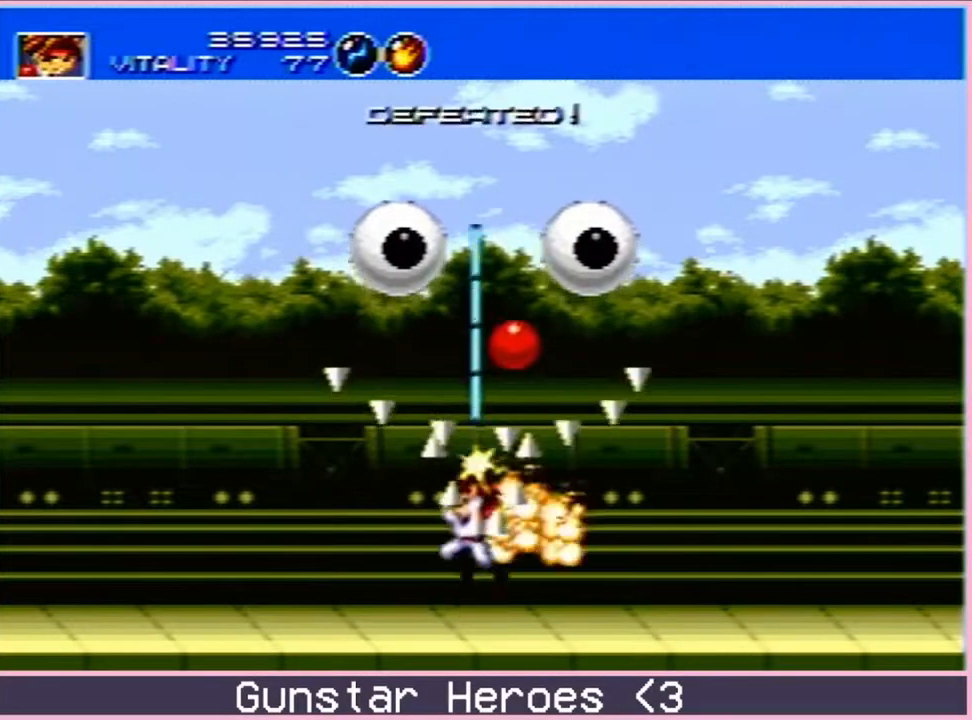
{"buttons": [], "events": [[50, "C", "up"], [167, "B", "up"], [233, "DPAD_UP", "up"]]}
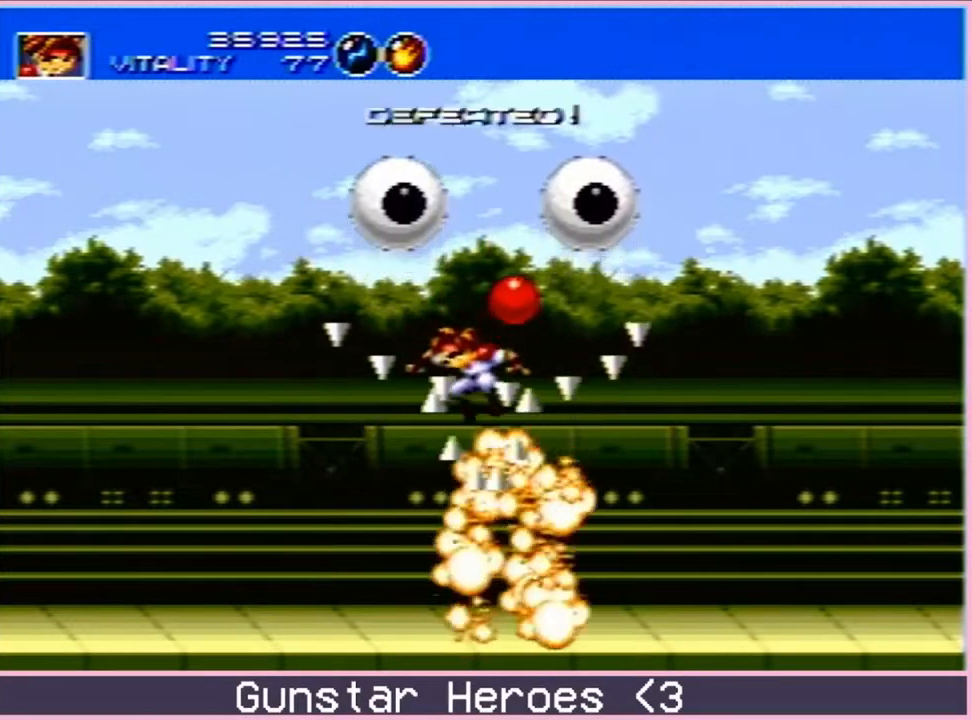
{"buttons": ["DPAD_DOWN"], "events": [[217, "DPAD_DOWN", "down"]]}
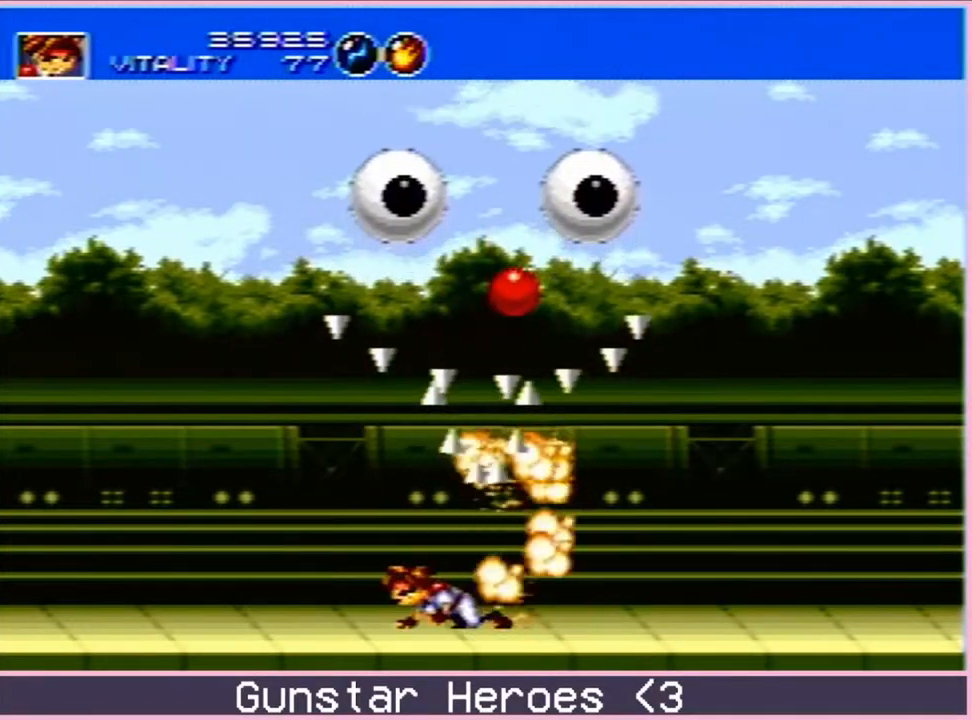
{"buttons": ["DPAD_DOWN"], "events": []}
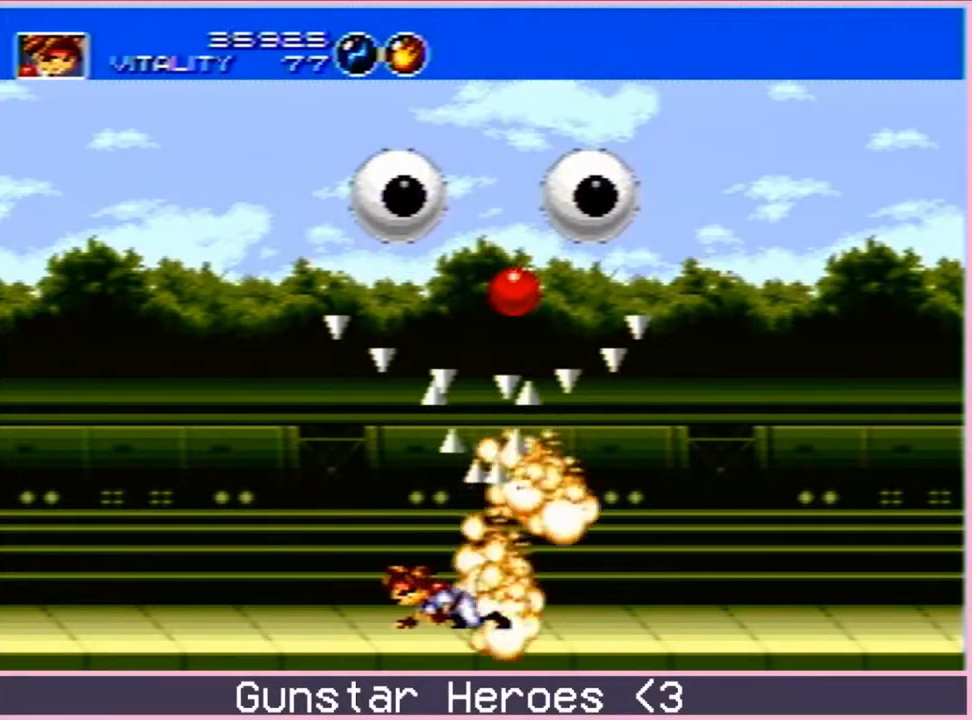
{"buttons": ["DPAD_DOWN"], "events": []}
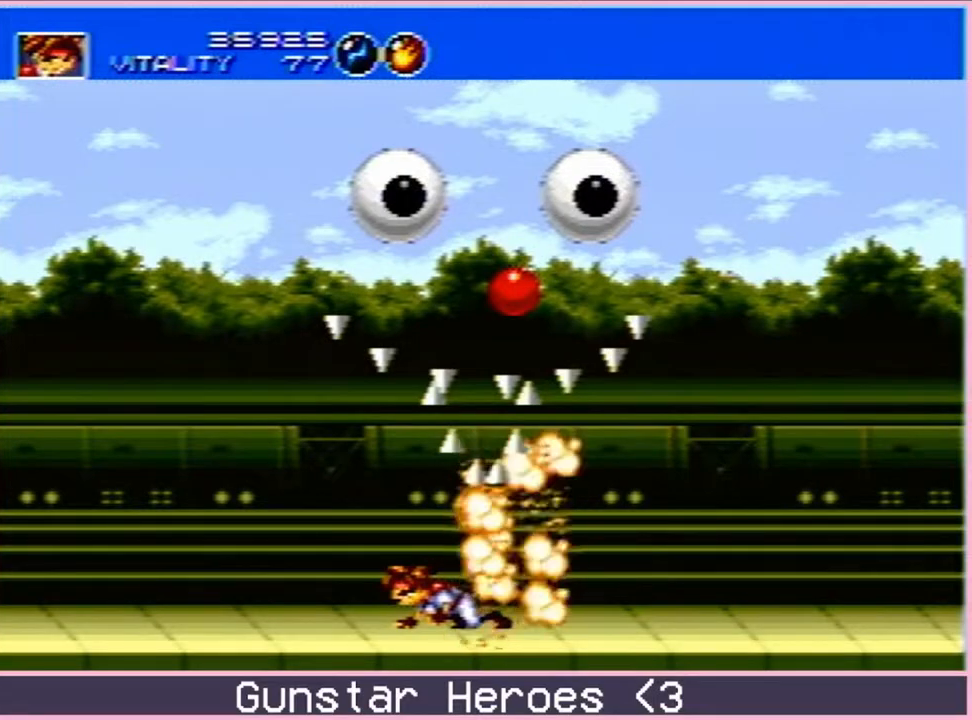
{"buttons": ["DPAD_DOWN"], "events": []}
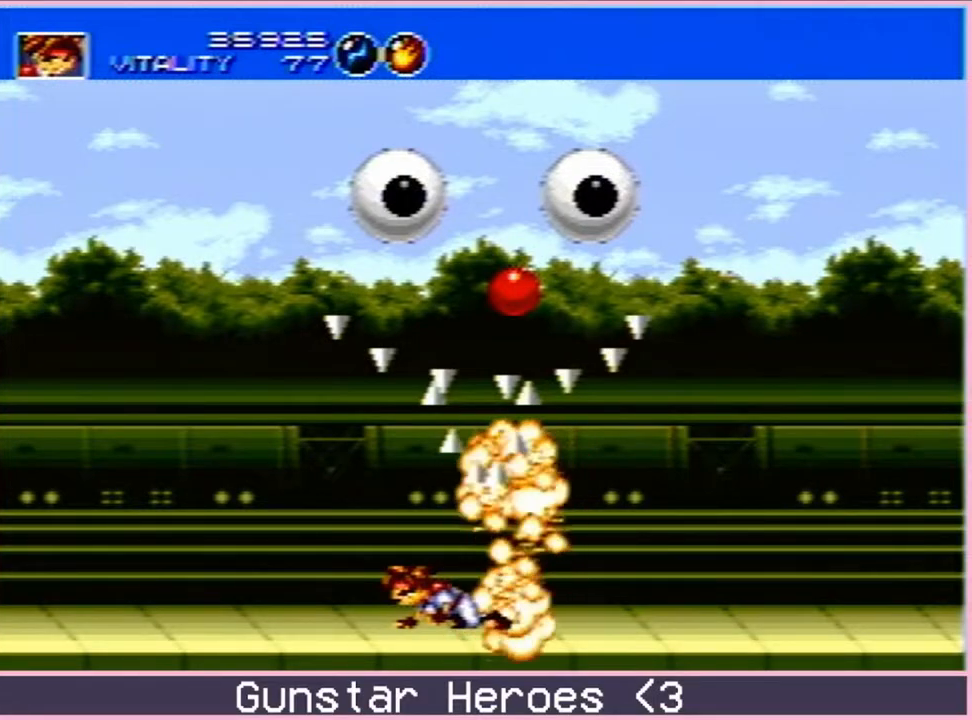
{"buttons": ["DPAD_DOWN"], "events": []}
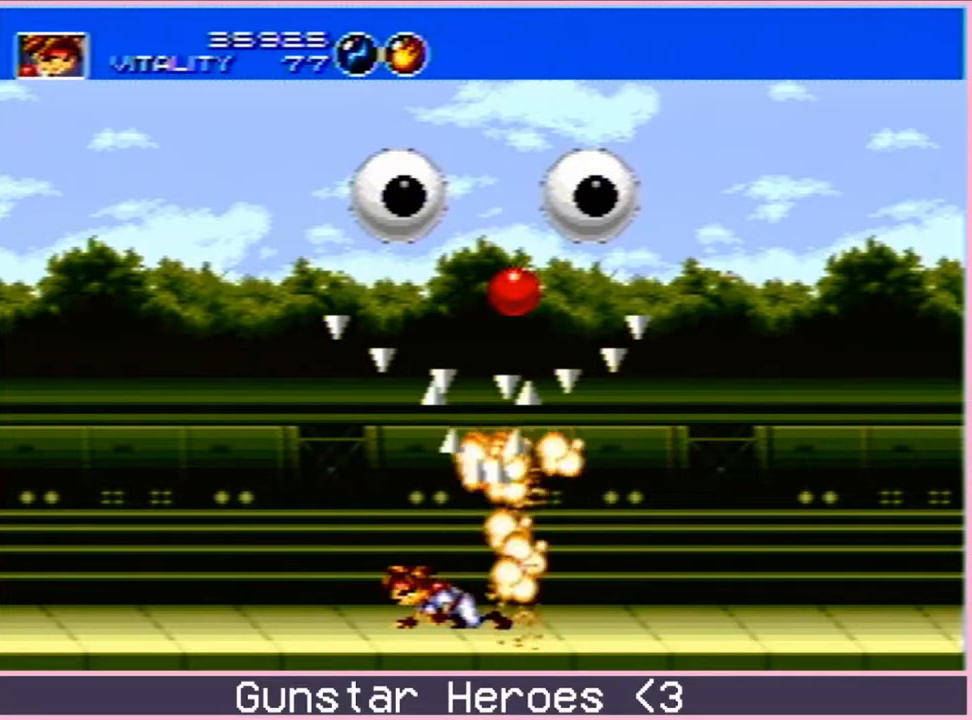
{"buttons": ["DPAD_DOWN"], "events": []}
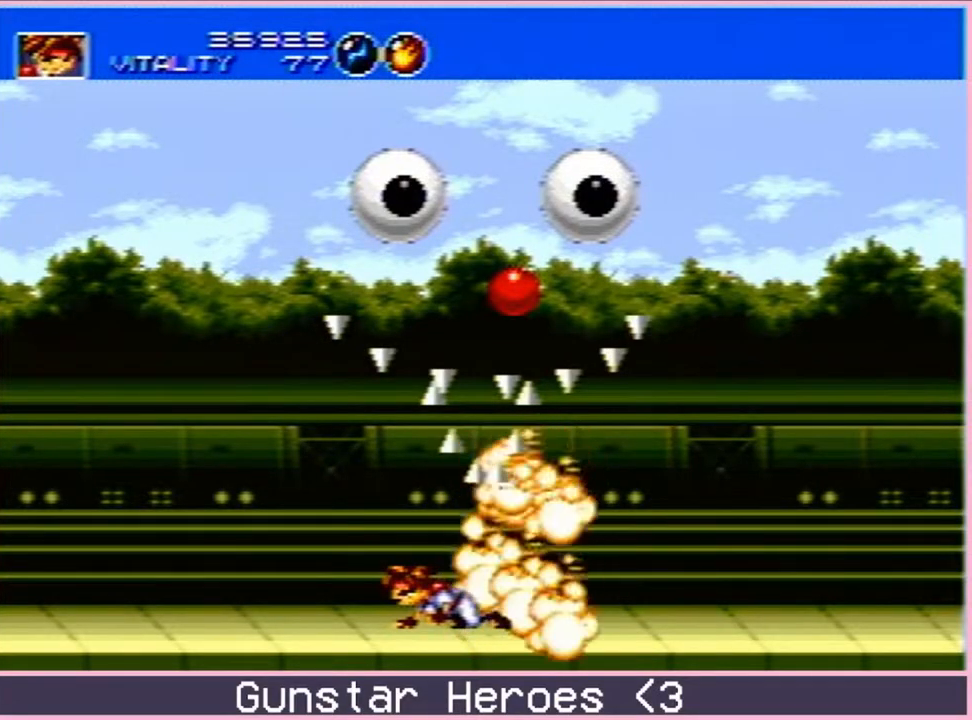
{"buttons": ["DPAD_DOWN"], "events": []}
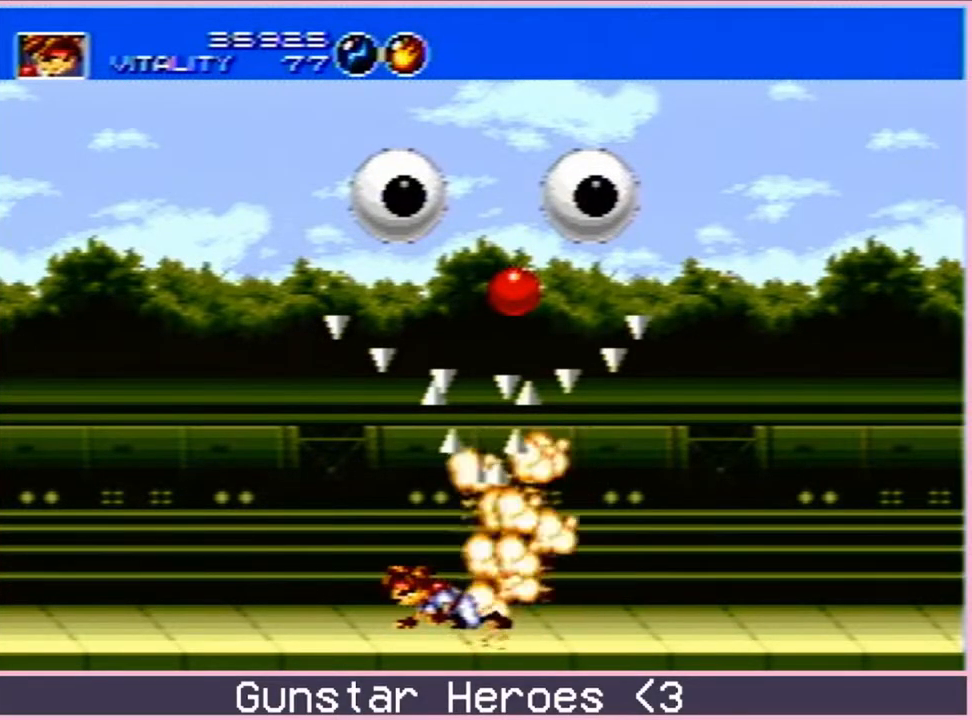
{"buttons": ["DPAD_DOWN"], "events": []}
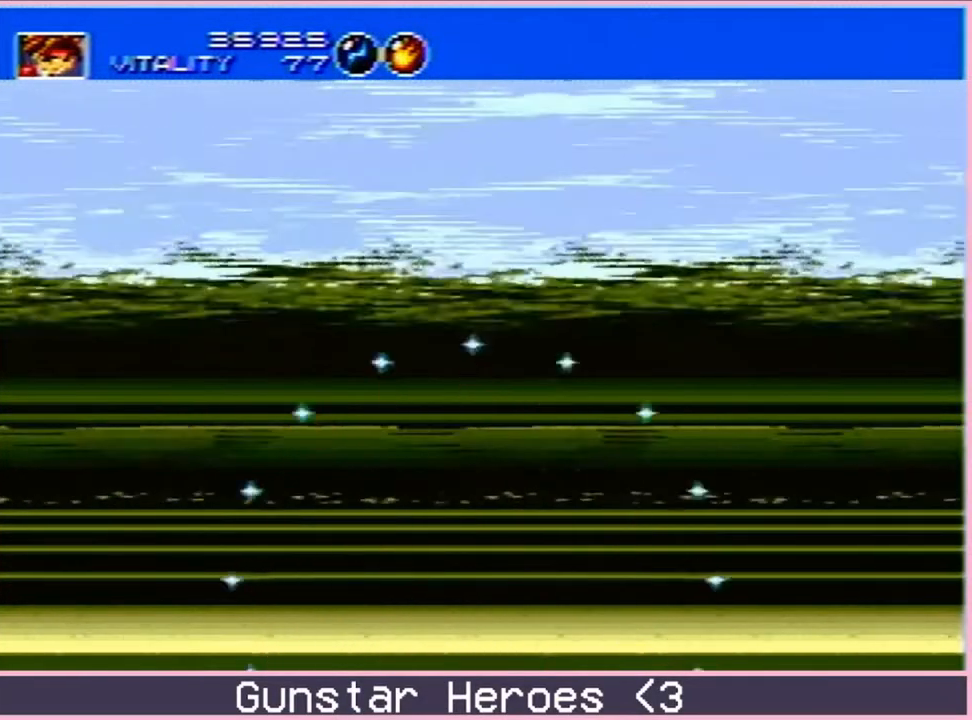
{"buttons": [], "events": [[83, "DPAD_DOWN", "up"]]}